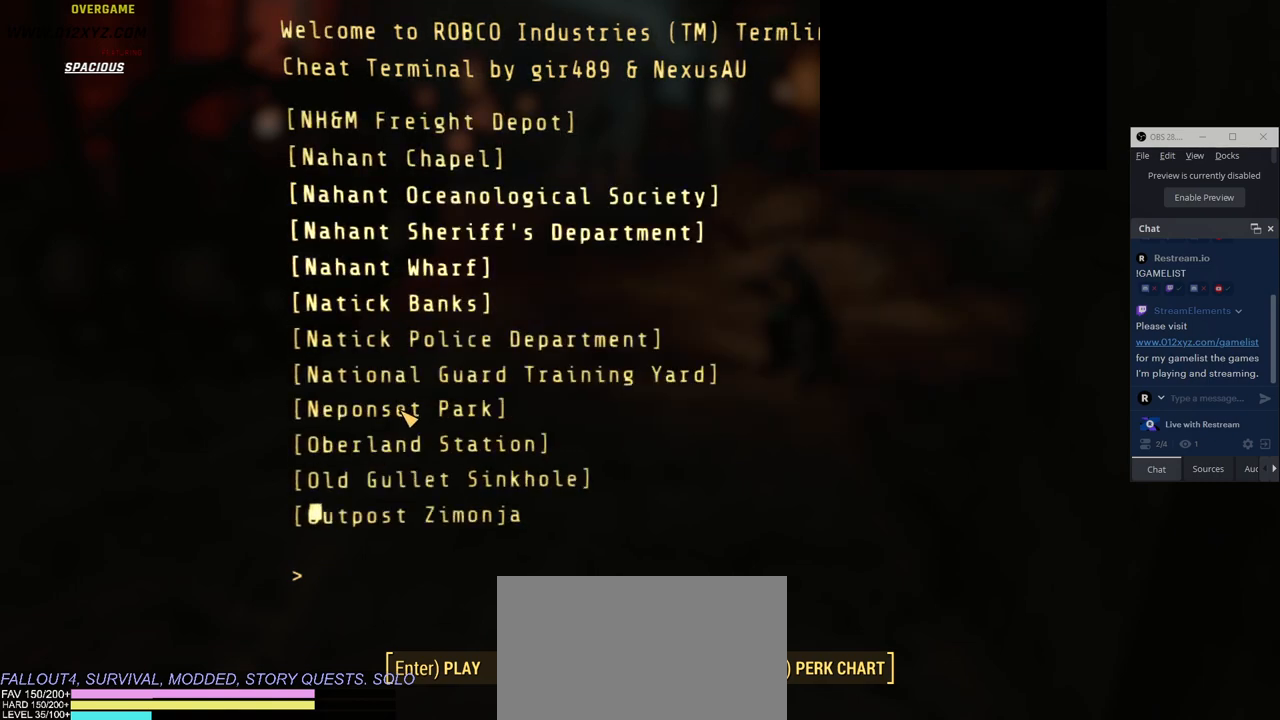
Gameplay with keyboard and mouse; each line is a JSON object with the keys and mouse buttons held at the frame after it. "events" lists presses ("down") and releases ("up") of "1", "2", "3", "4", "5", "a", "alt", "b", "c", "ctrl", "d", "e", "f", "g", "q", "r", "s", "shift", "space", "t", "tab", "v", "w", "x", "z", "mouse_left", "mouse_wheel", "mouse_right" and "mouse_mb4" between this image and that frame as [ms after this image, input, new state], when the widget could be followed in between. "mouse_left", "mouse_wheel", "mouse_right", "mouse_mb4" = the "left", "wheel", "right", "mb4" buttons of the "mouse" list. No other keys are recorded. "wheel" means that the mouse wheel is clicked or scrolled. Not read: mouse_mb5 mouse_move.
{"keys": [], "mouse": ["wheel"], "events": [[200, "mouse_wheel", "up"], [216, "mouse_wheel", "down"], [233, "mouse_wheel", "up"], [450, "mouse_wheel", "down"]]}
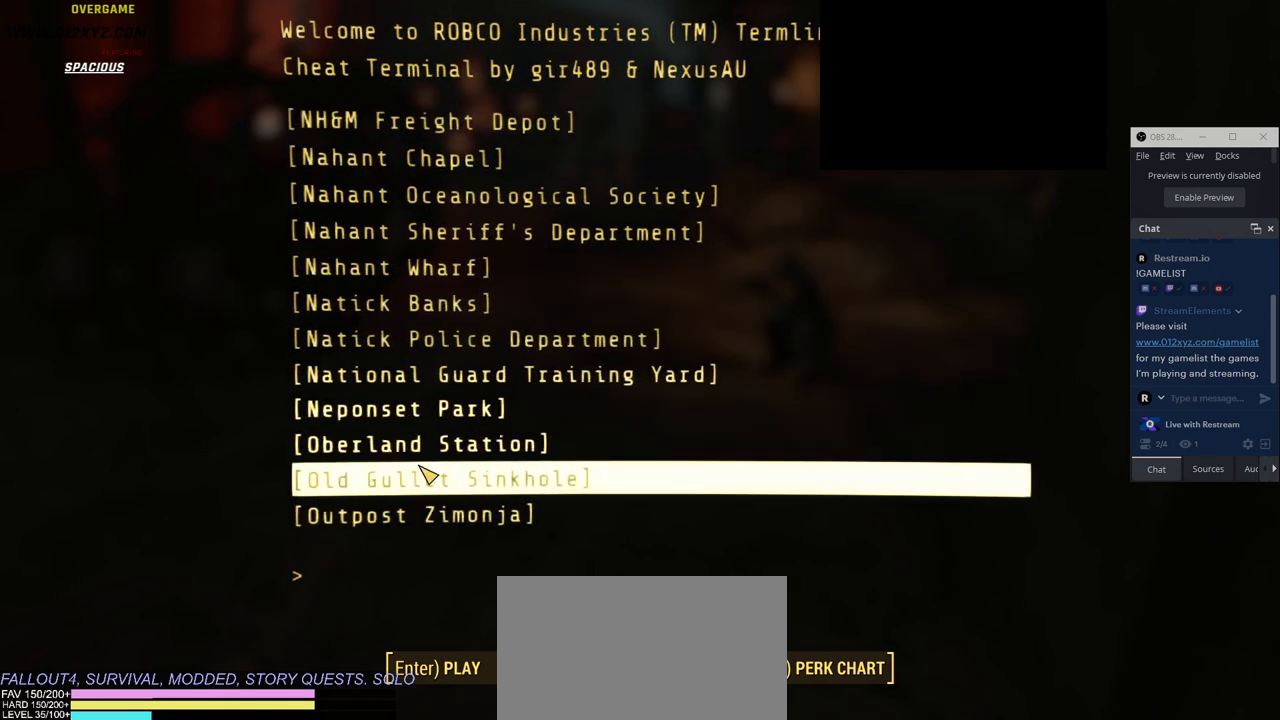
{"keys": [], "mouse": [], "events": [[100, "mouse_wheel", "up"], [283, "mouse_wheel", "down"], [450, "mouse_wheel", "up"]]}
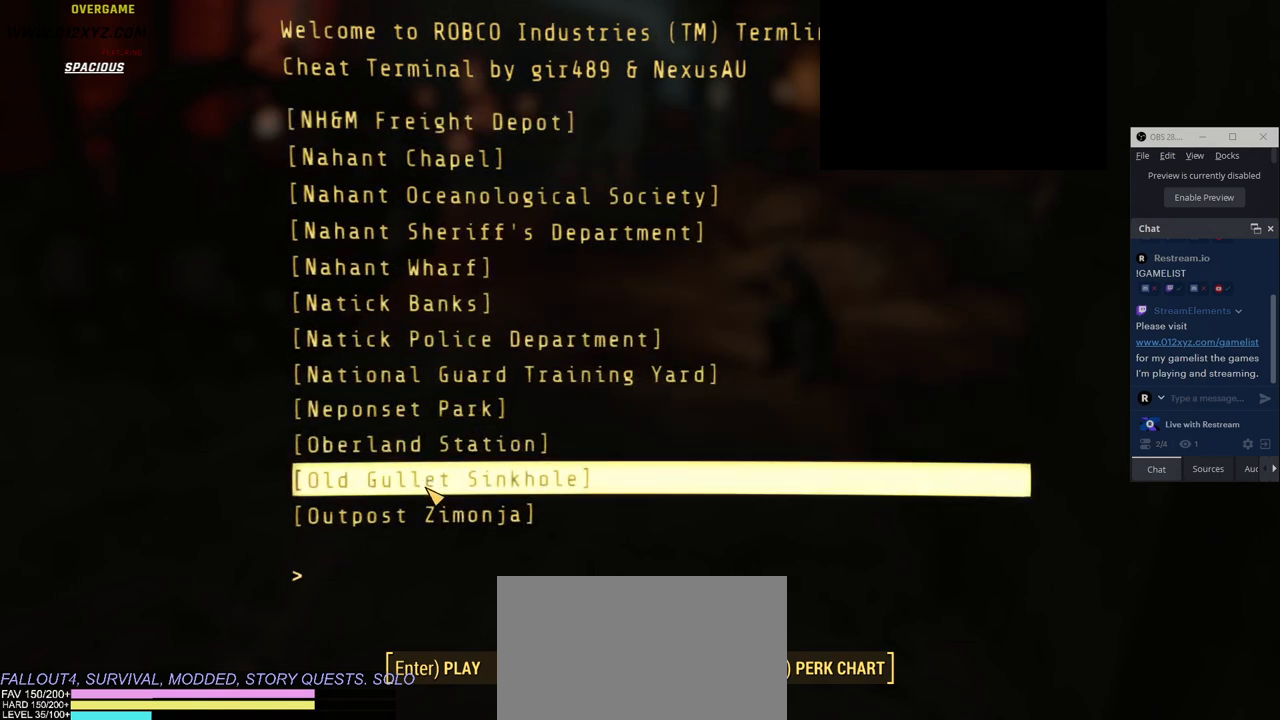
{"keys": [], "mouse": [], "events": []}
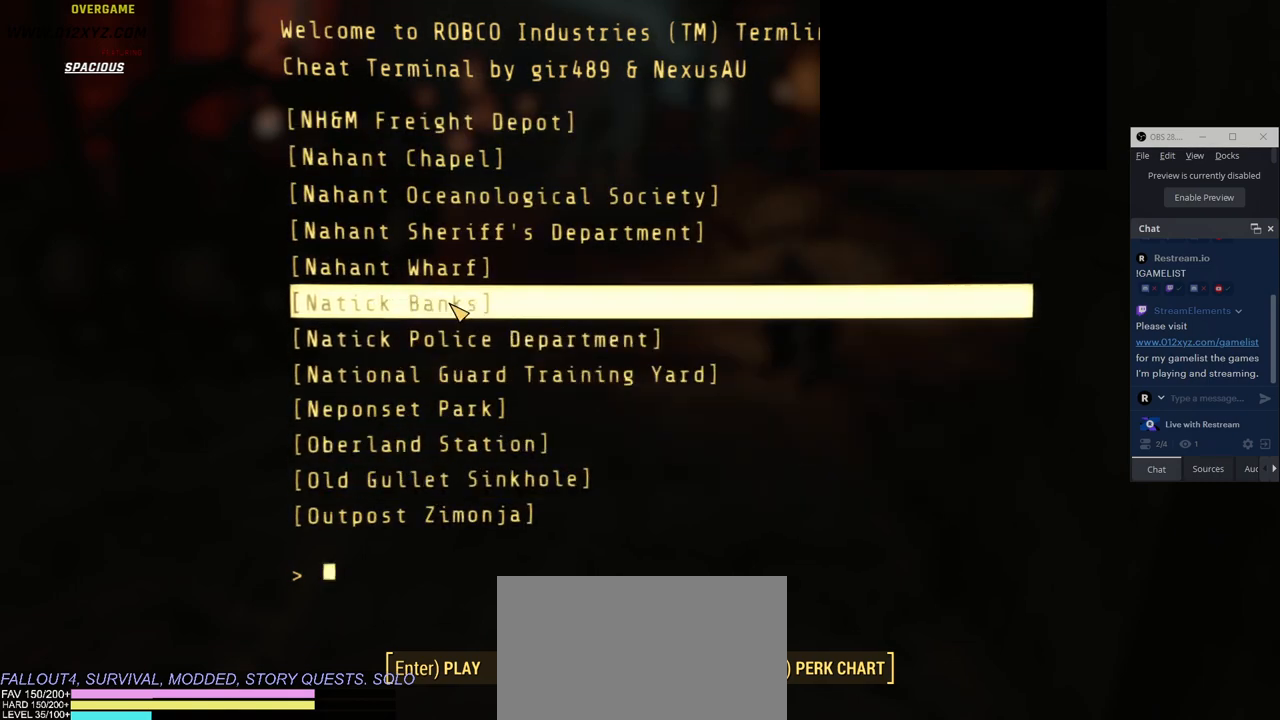
{"keys": [], "mouse": [], "events": []}
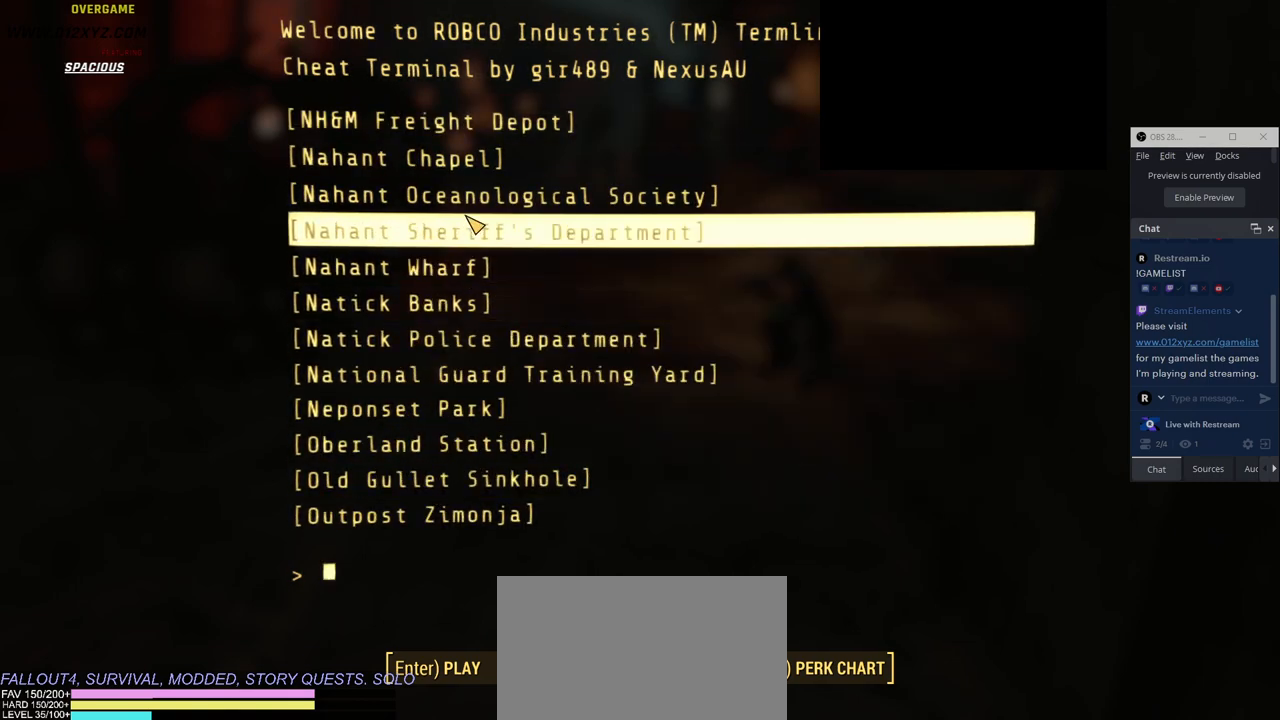
{"keys": [], "mouse": ["wheel"], "events": [[466, "mouse_wheel", "down"]]}
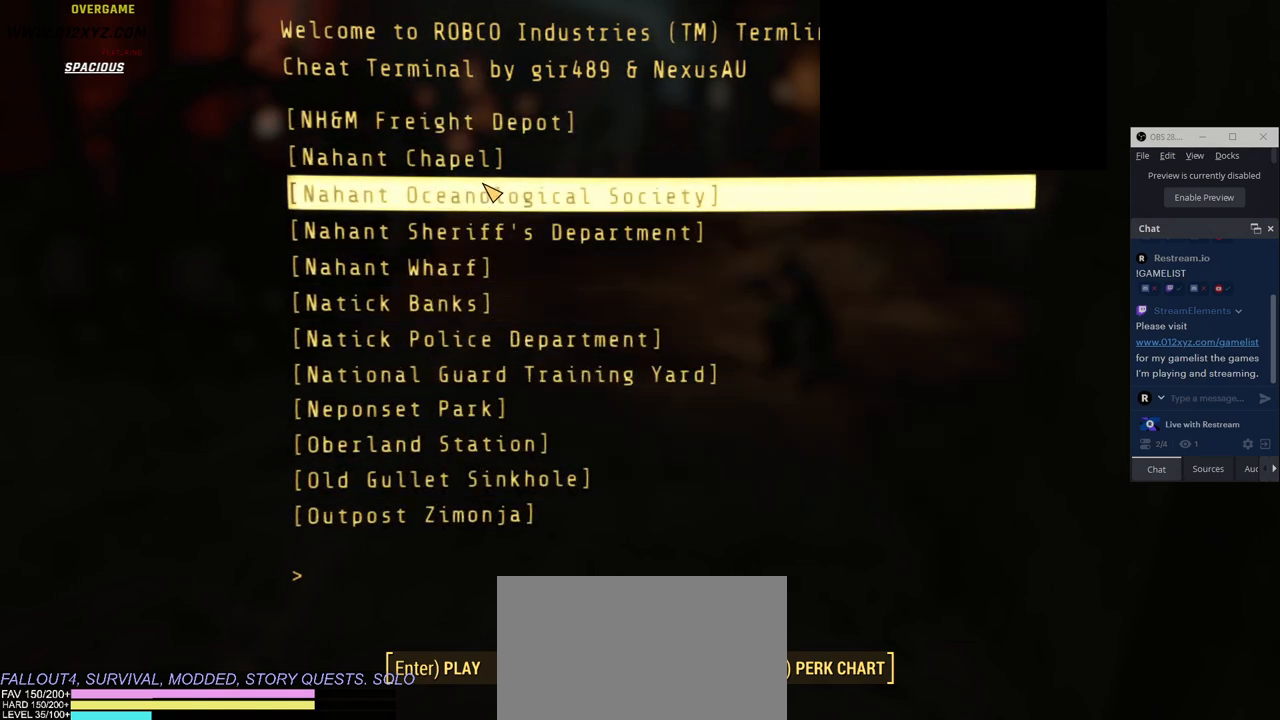
{"keys": [], "mouse": [], "events": [[150, "mouse_wheel", "up"]]}
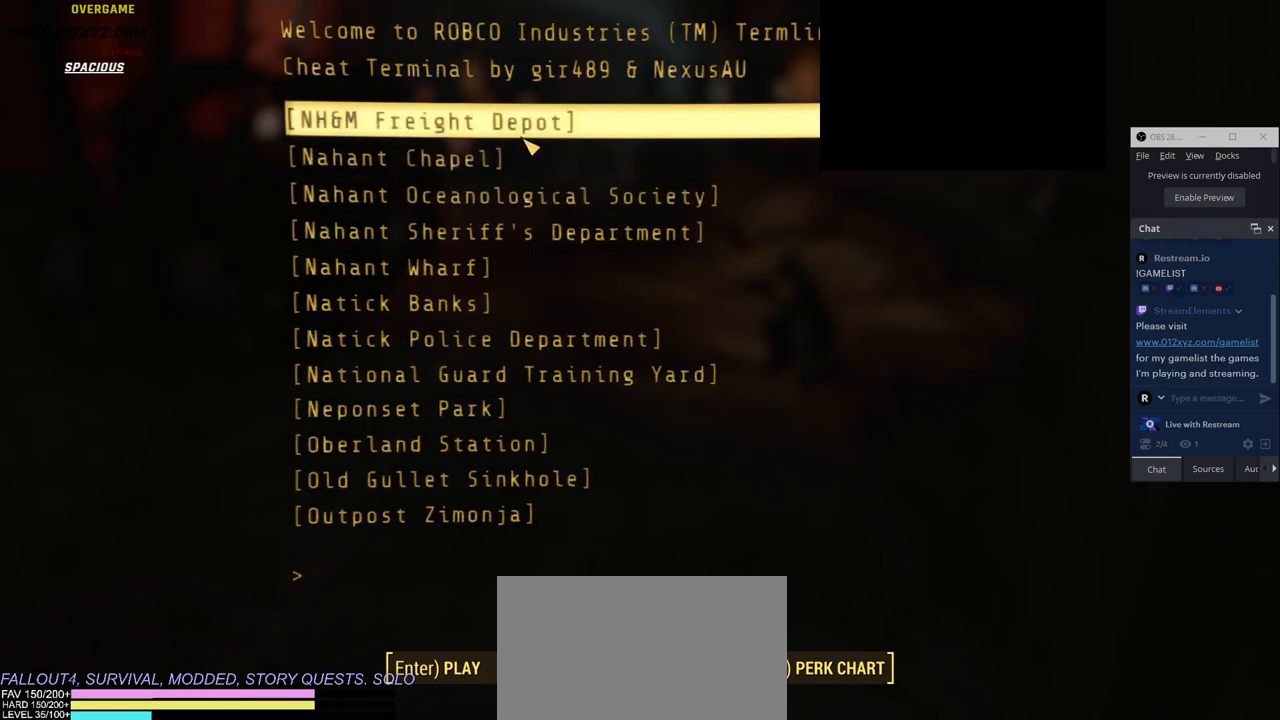
{"keys": [], "mouse": [], "events": []}
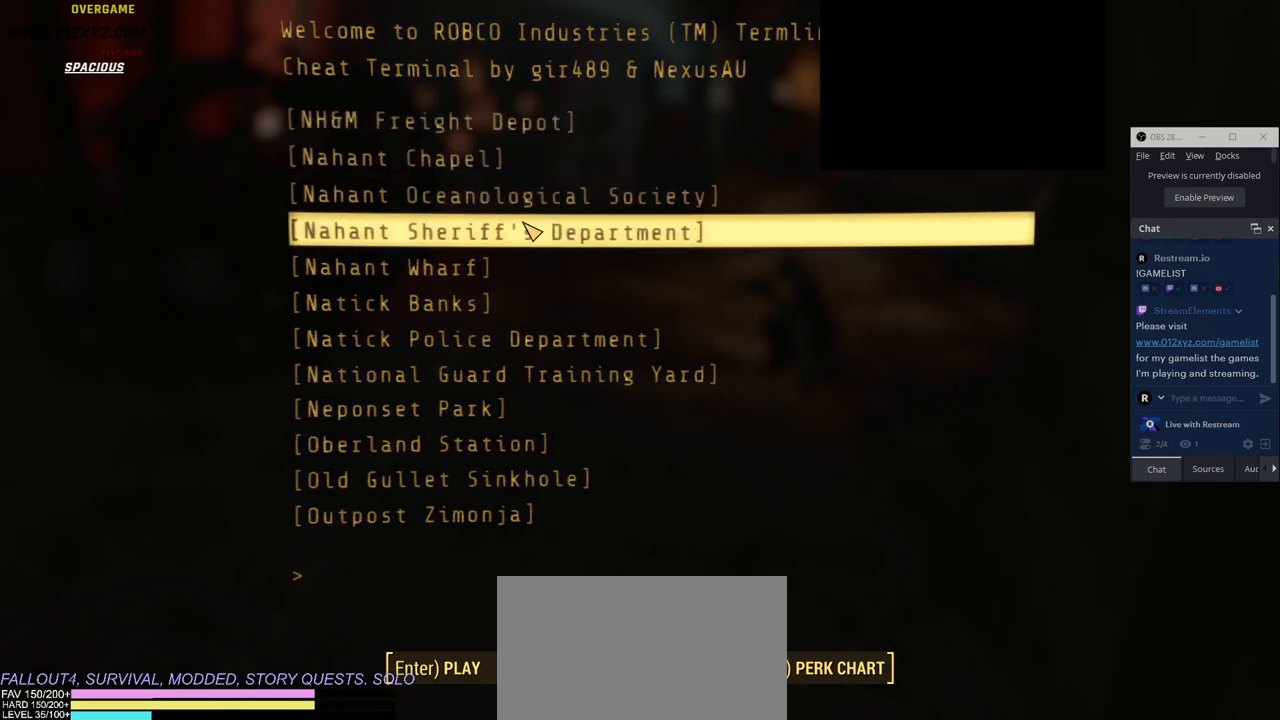
{"keys": [], "mouse": [], "events": [[250, "mouse_wheel", "down"], [366, "mouse_wheel", "up"], [383, "mouse_wheel", "down"], [500, "mouse_wheel", "up"]]}
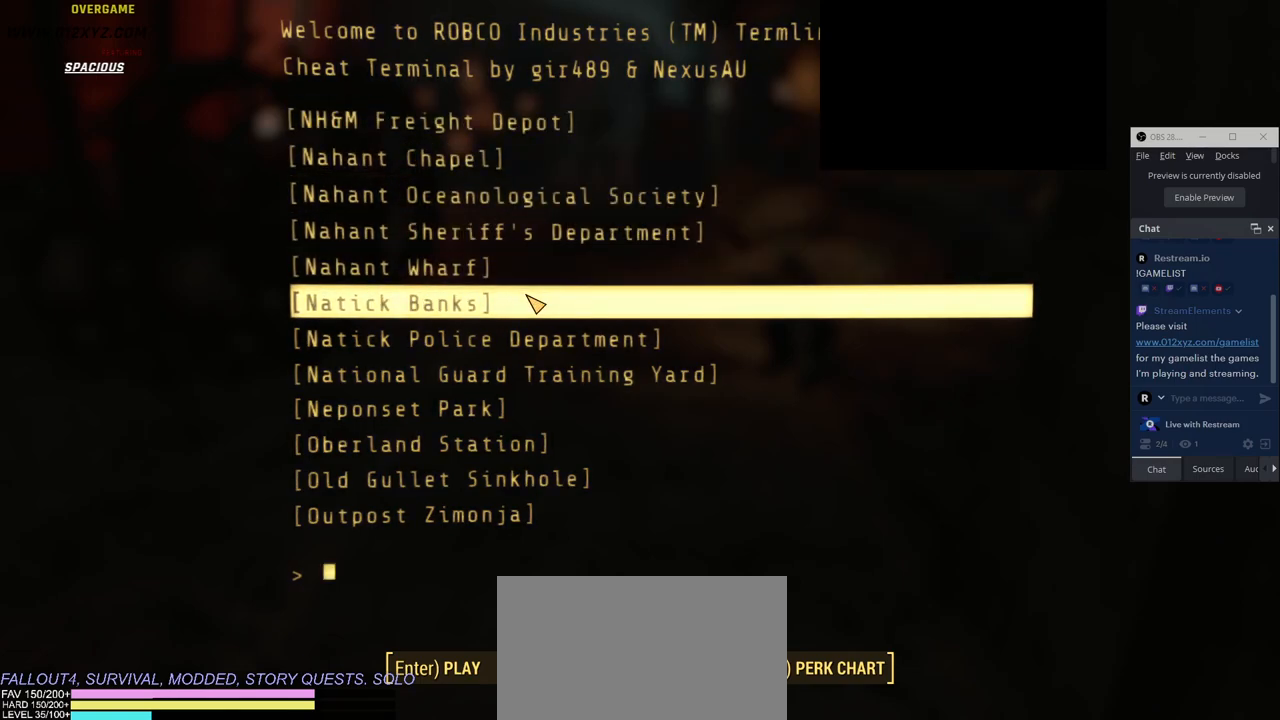
{"keys": [], "mouse": [], "events": []}
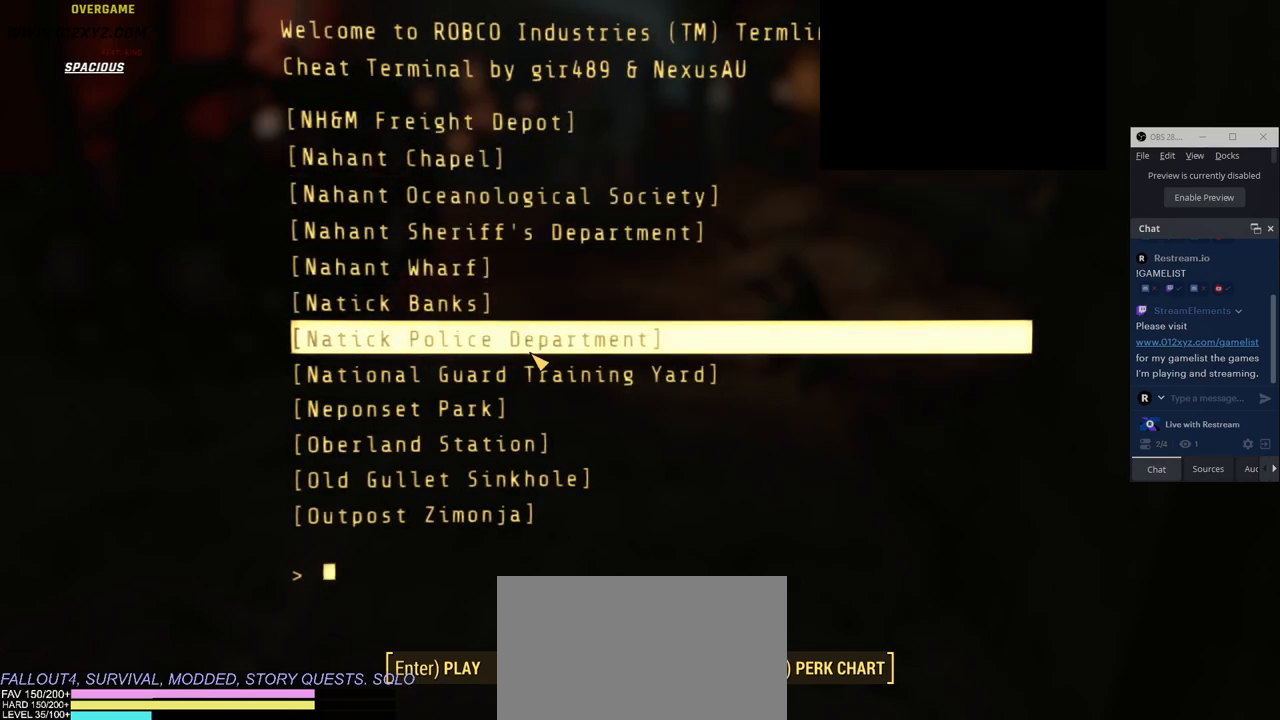
{"keys": [], "mouse": [], "events": []}
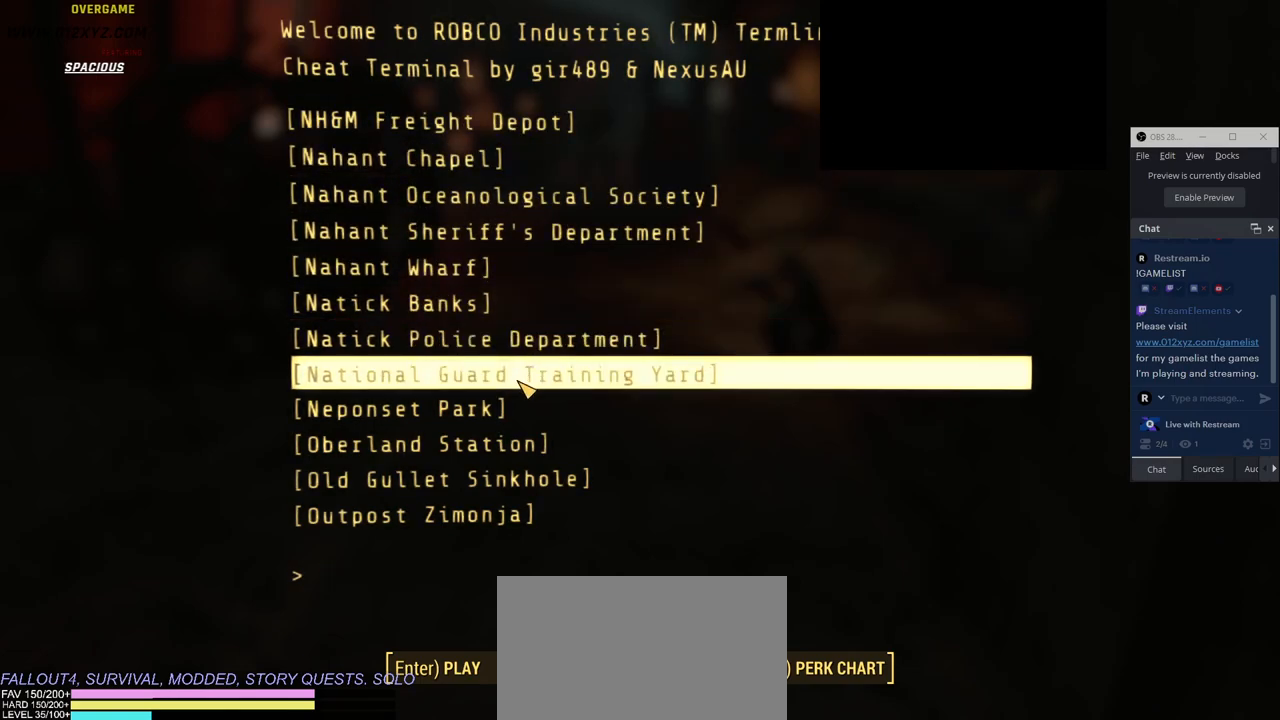
{"keys": [], "mouse": [], "events": []}
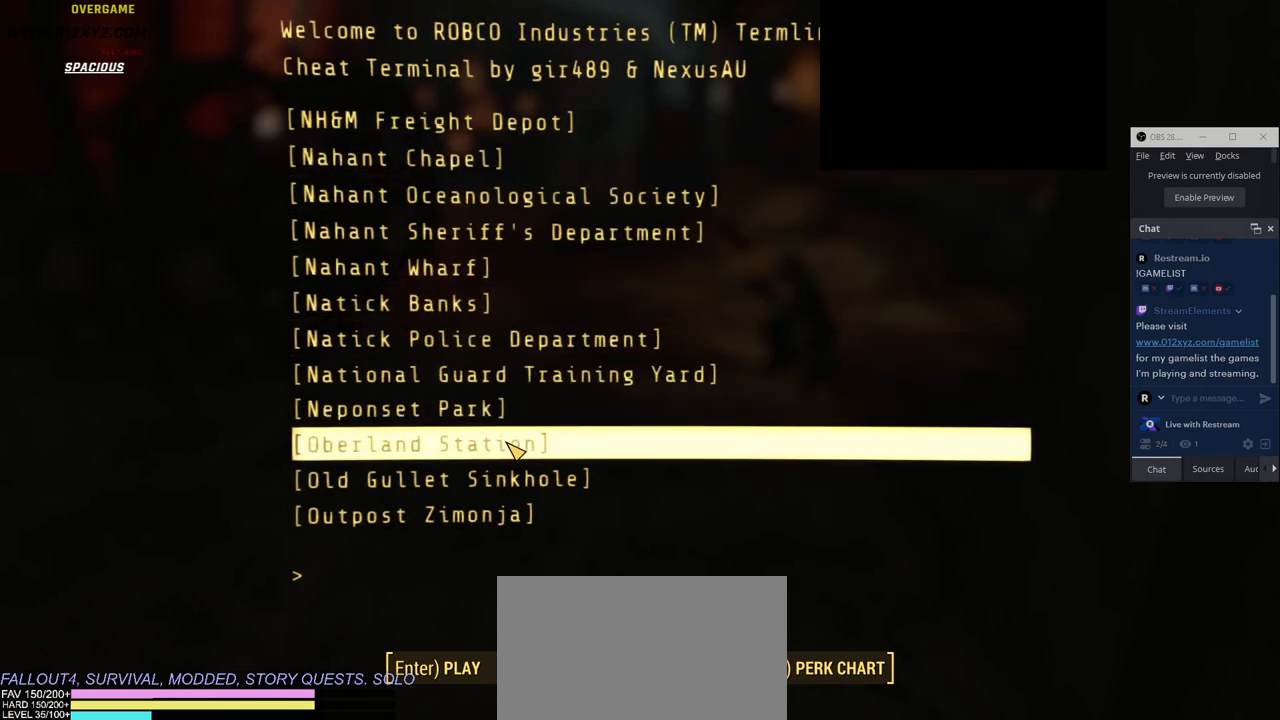
{"keys": [], "mouse": [], "events": [[233, "tab", "down"], [450, "tab", "up"]]}
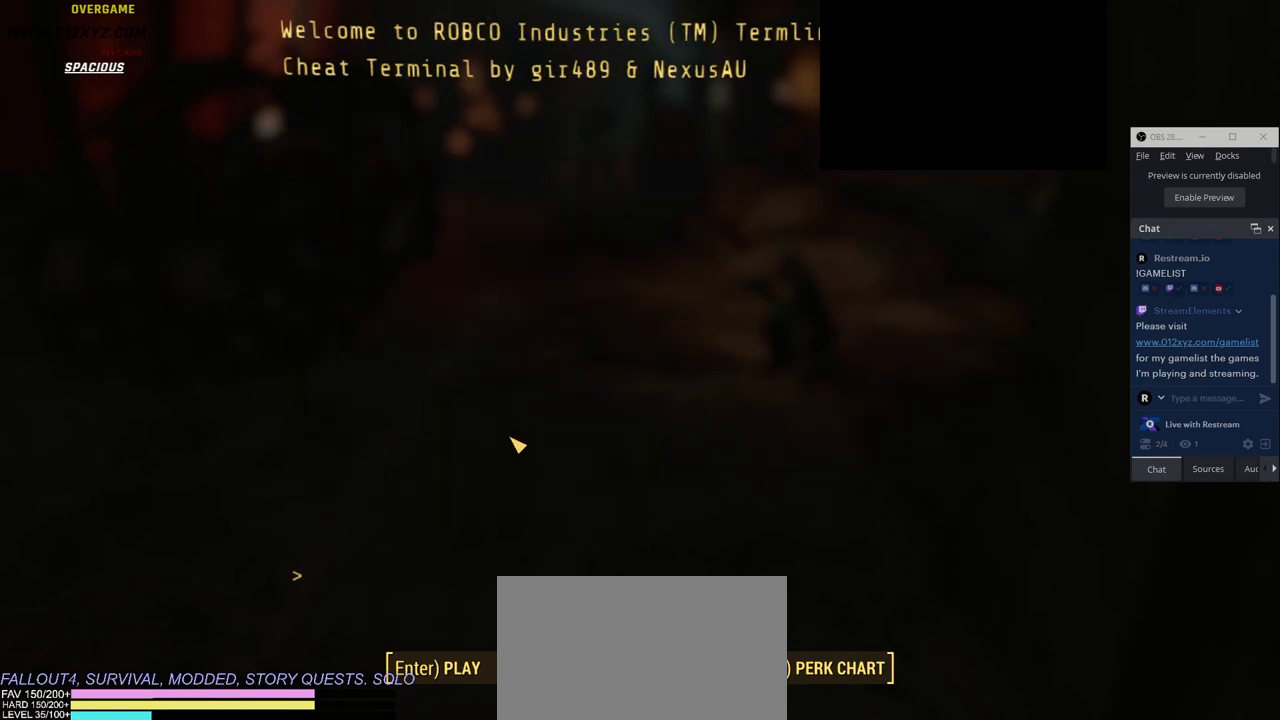
{"keys": [], "mouse": [], "events": []}
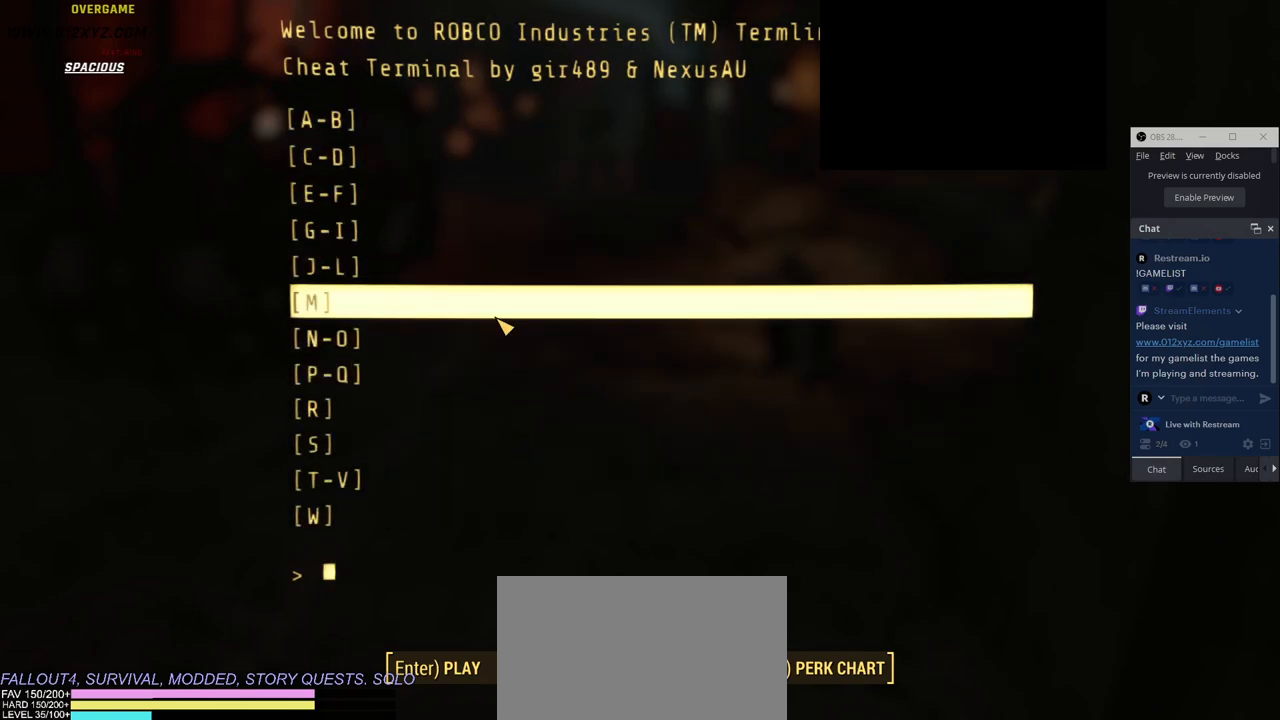
{"keys": [], "mouse": [], "events": []}
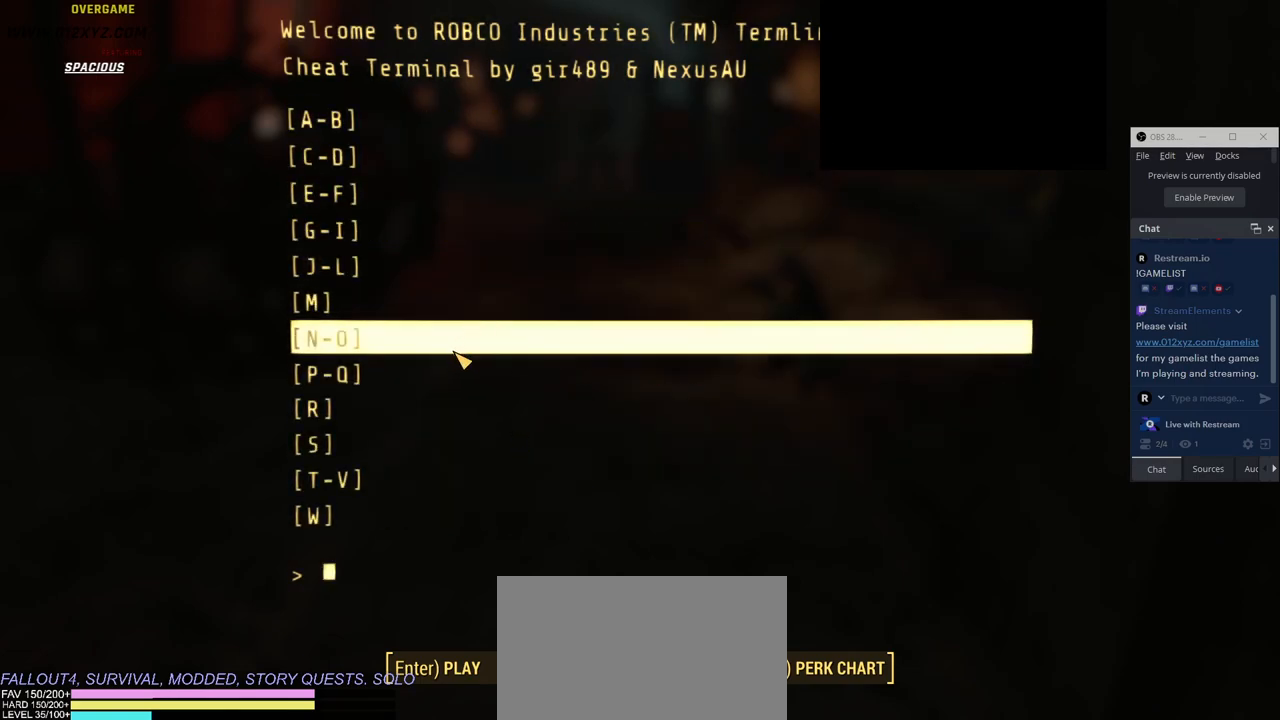
{"keys": [], "mouse": [], "events": [[150, "mouse_left", "down"], [300, "mouse_left", "up"]]}
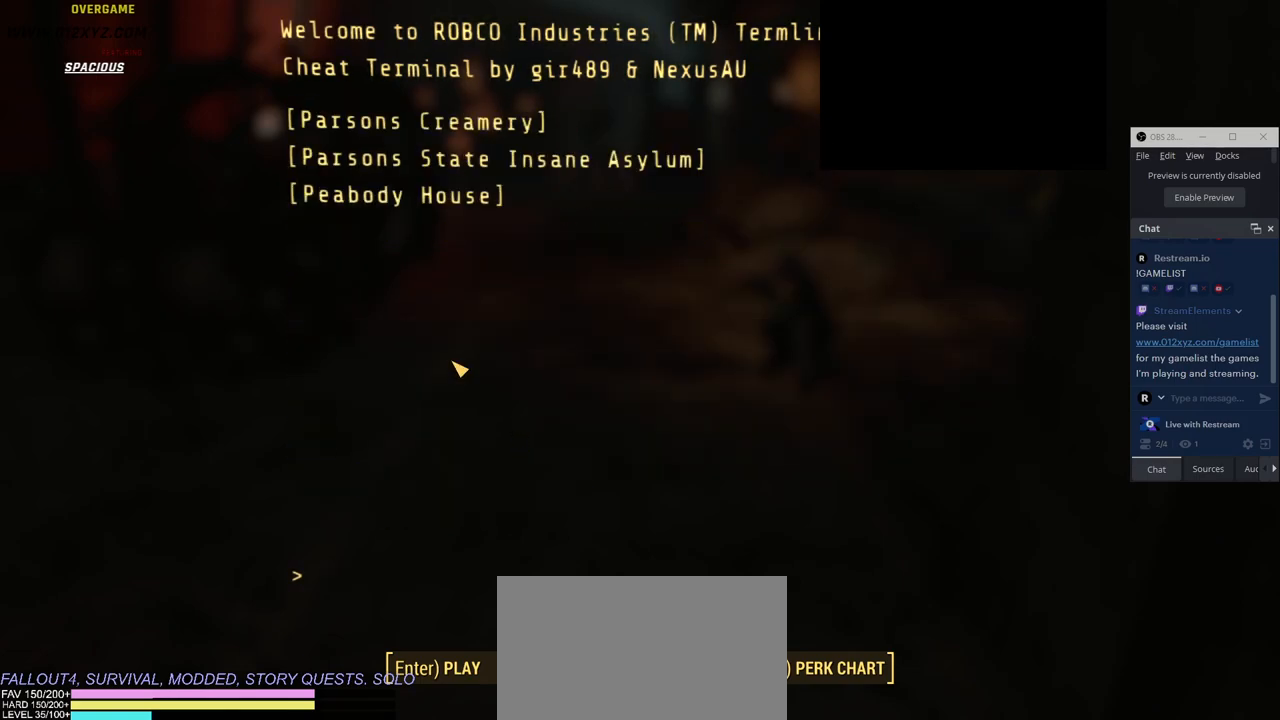
{"keys": [], "mouse": [], "events": []}
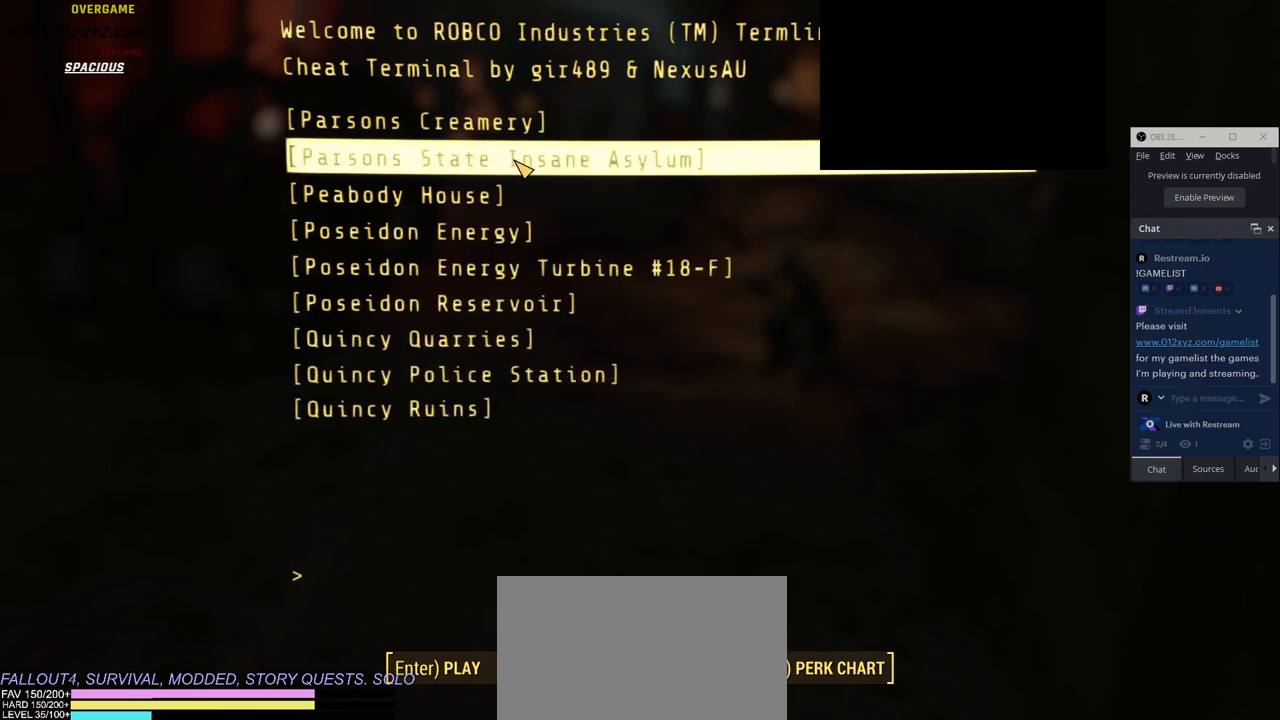
{"keys": [], "mouse": [], "events": []}
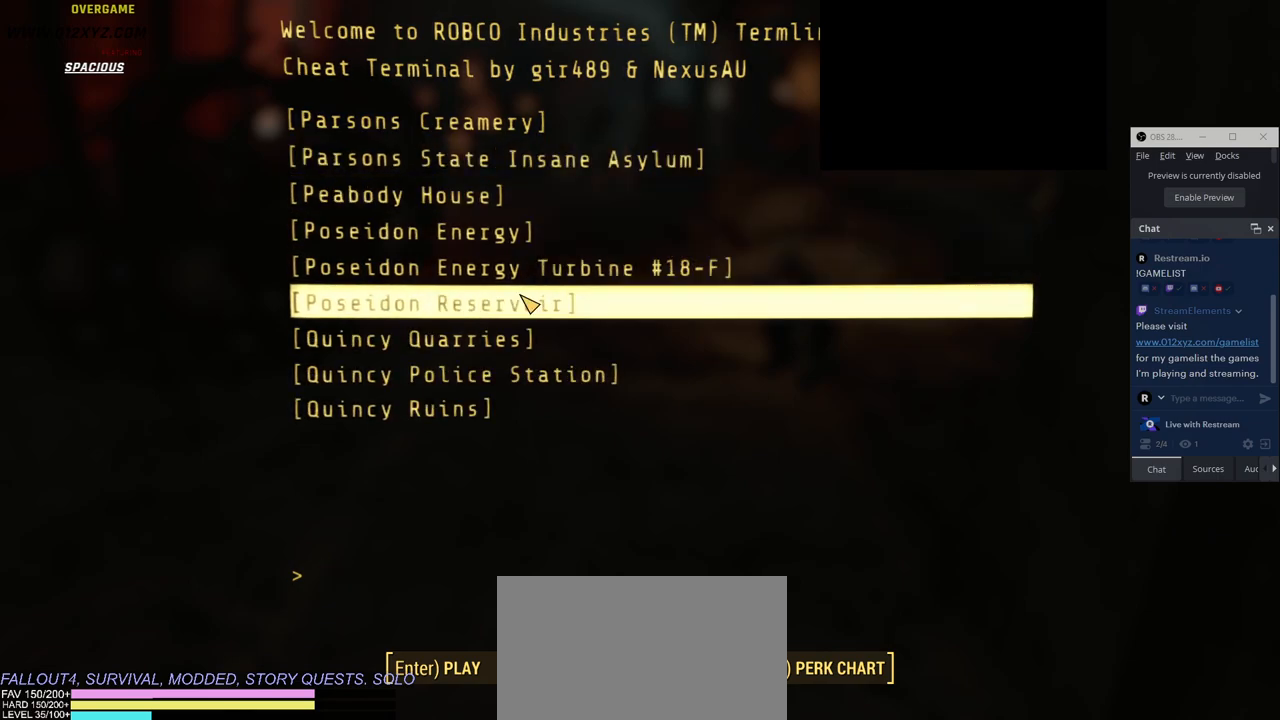
{"keys": [], "mouse": [], "events": [[183, "tab", "down"], [350, "tab", "up"]]}
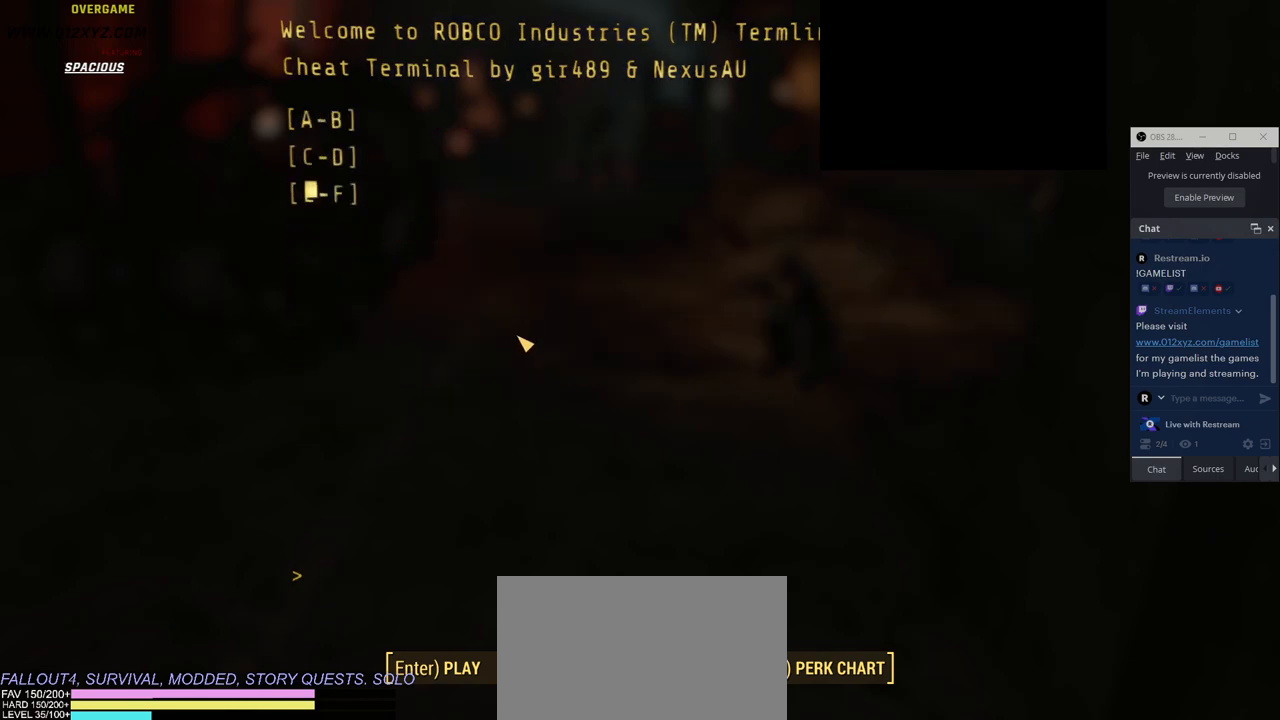
{"keys": [], "mouse": [], "events": []}